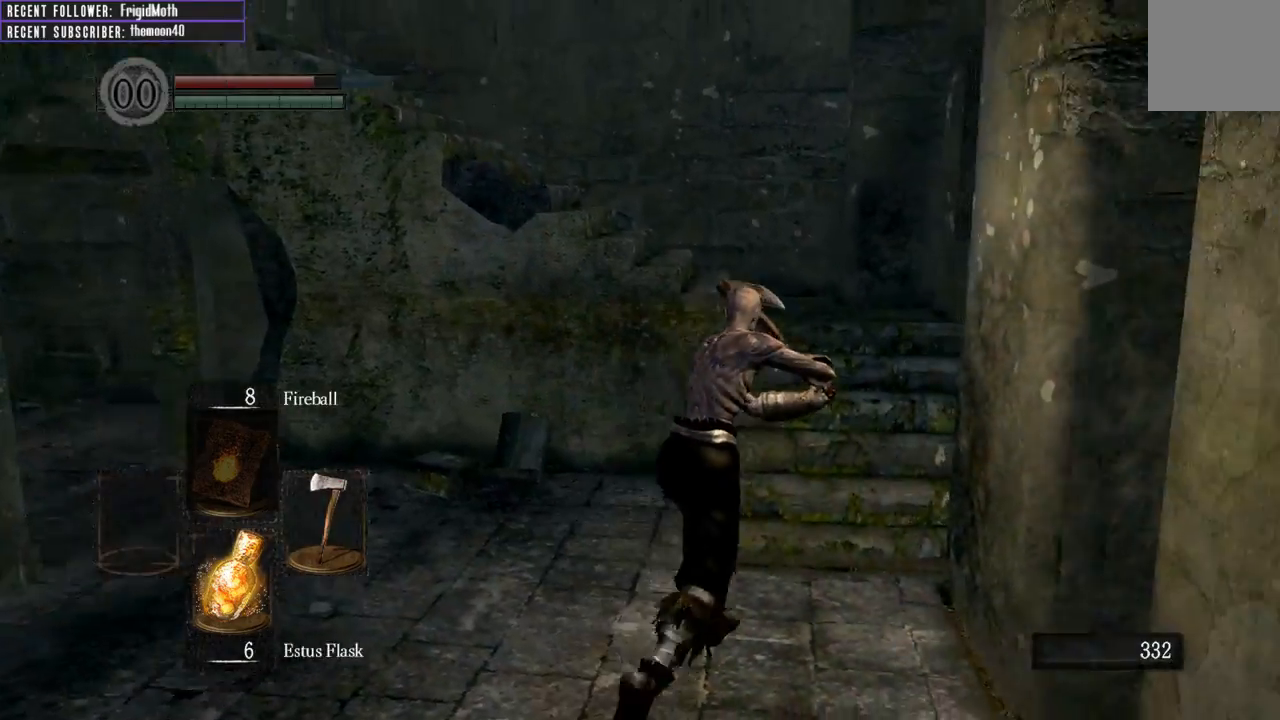
Gameplay with a controller (Xbox layout); each line is a JSON object with the inputs held at the frame after it. "events" lists button and stick changes between this image and that frame as [ms after this image, input, new state], when the widget could be followed in between. Not read: L3.
{"buttons": ["B", "L1"], "left_stick": "up-right", "right_stick": "left", "events": [[50, "right_stick", "center"], [200, "right_stick", "left"]]}
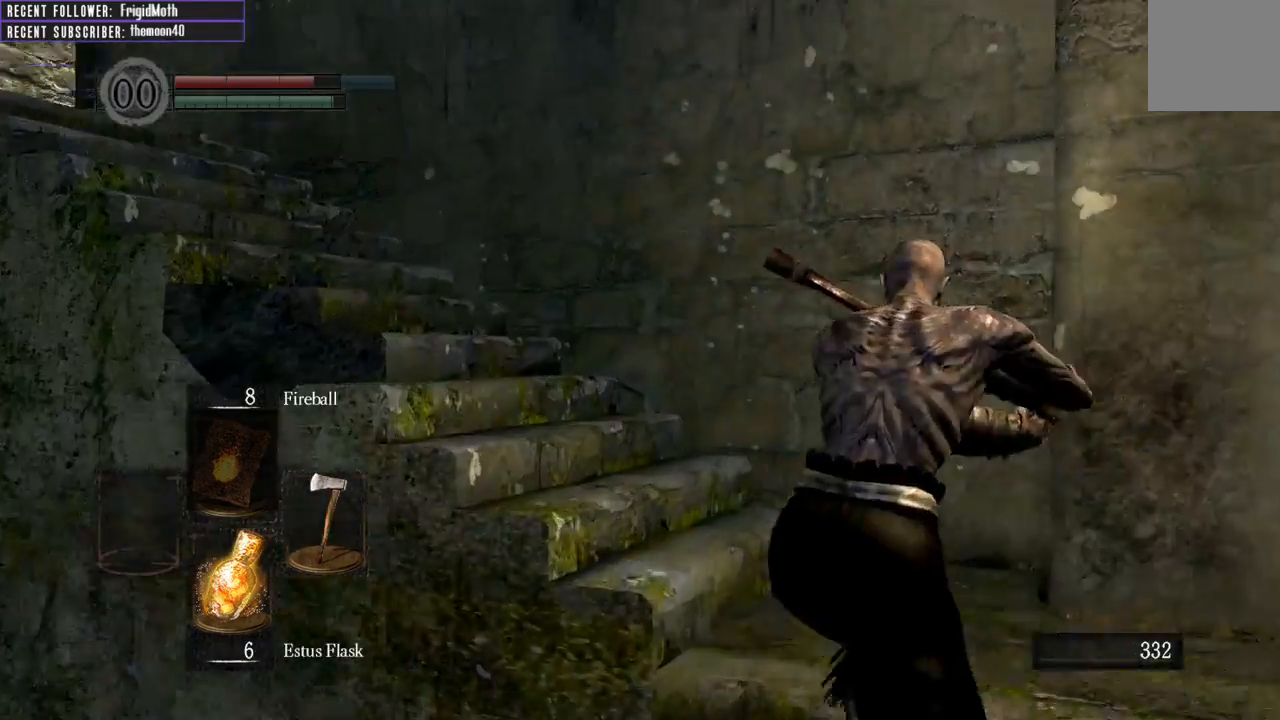
{"buttons": ["B", "L1"], "left_stick": "up", "right_stick": "left", "events": [[183, "left_stick", "up"]]}
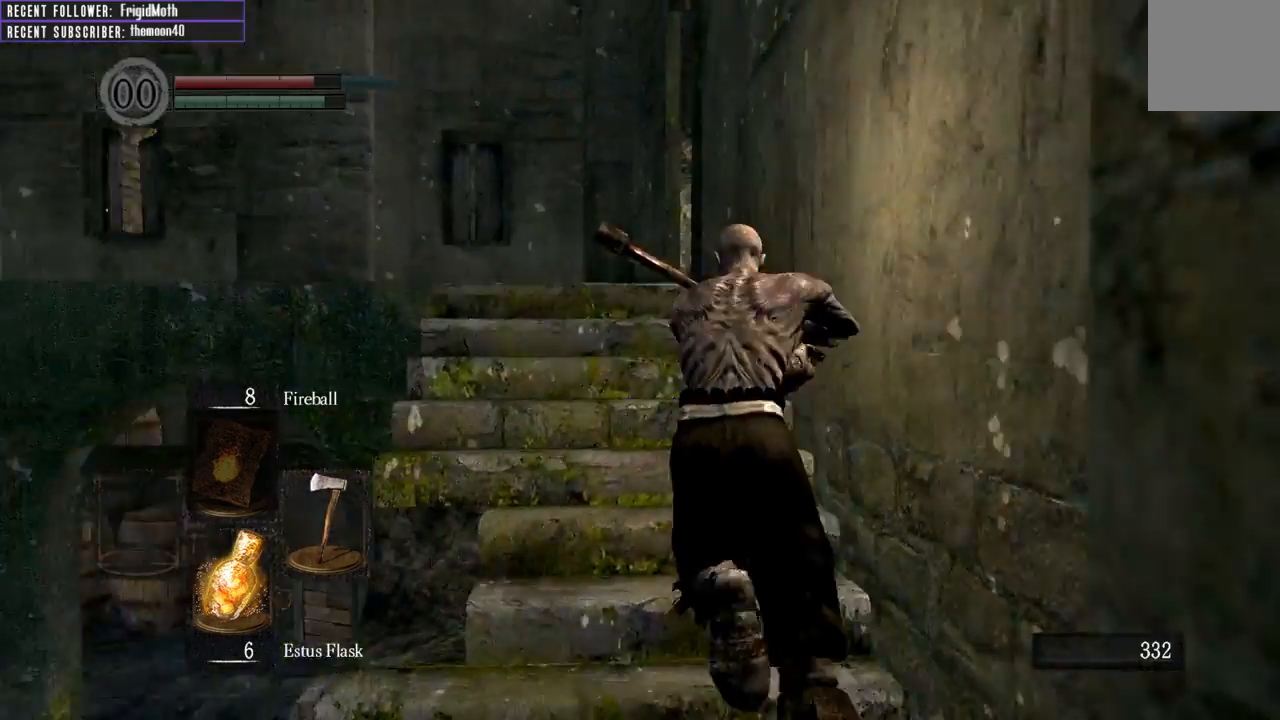
{"buttons": ["B", "L1"], "left_stick": "up", "right_stick": "up-right", "events": [[250, "right_stick", "center"], [433, "right_stick", "up-right"]]}
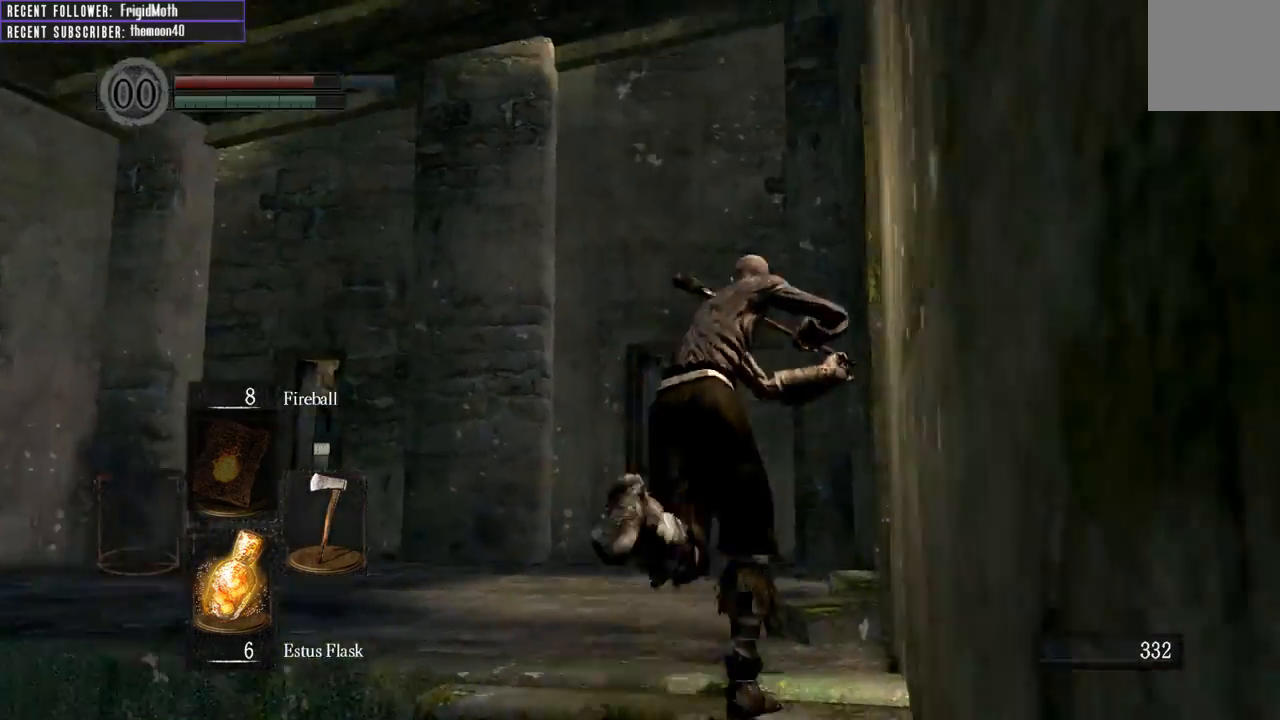
{"buttons": ["B", "L1"], "left_stick": "up", "right_stick": "up-right", "events": []}
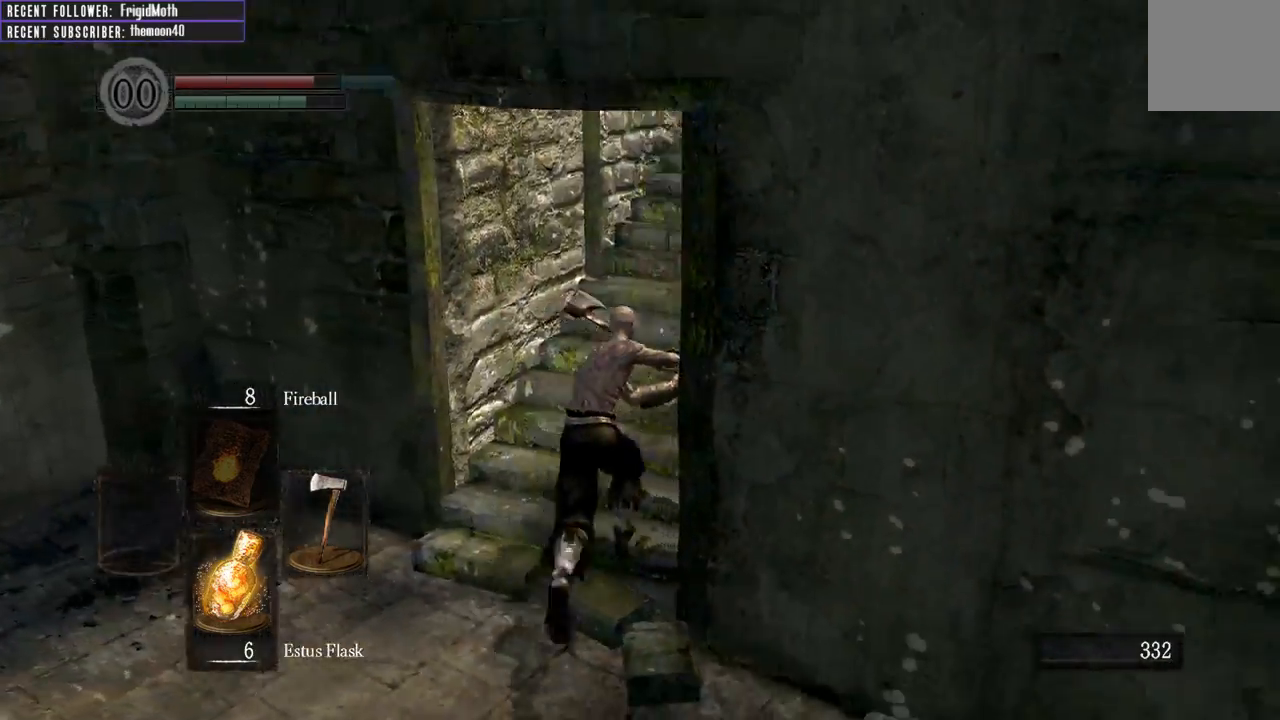
{"buttons": ["B", "L1"], "left_stick": "up", "right_stick": "down-left", "events": [[33, "right_stick", "right"], [167, "right_stick", "center"], [433, "right_stick", "down-left"]]}
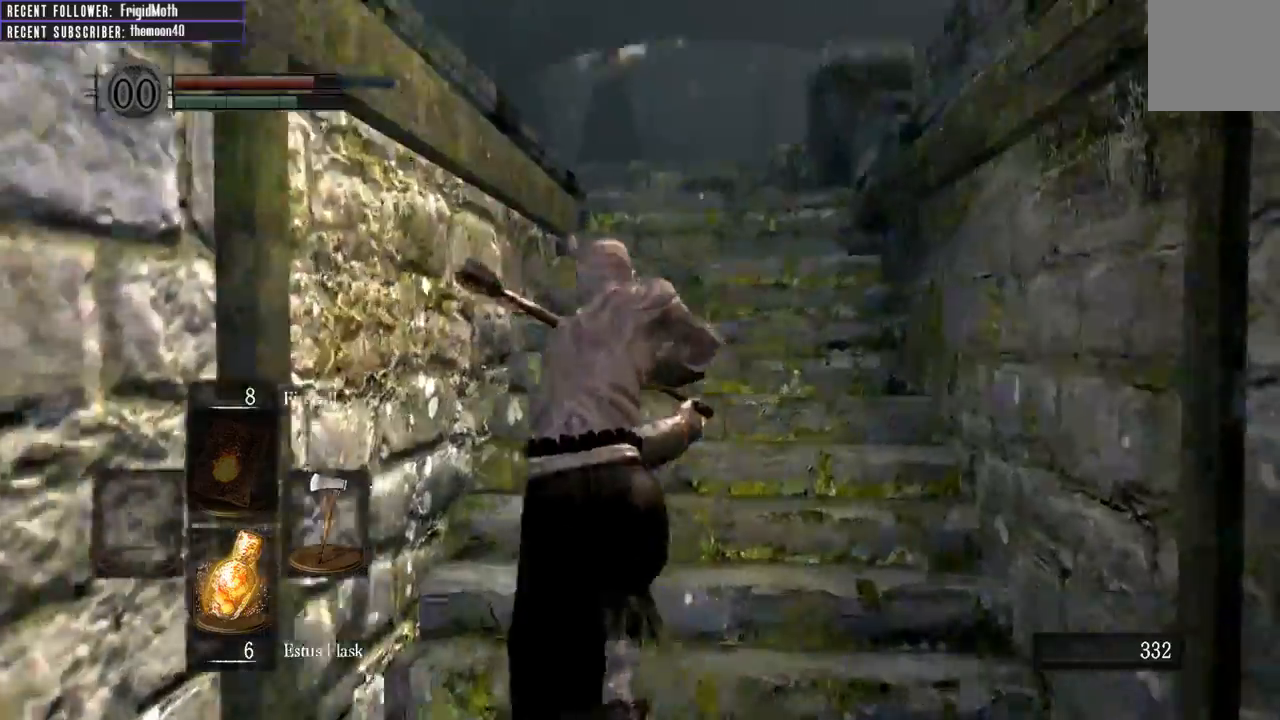
{"buttons": ["B", "L1"], "left_stick": "up", "right_stick": "up", "events": [[100, "right_stick", "center"], [350, "right_stick", "up"]]}
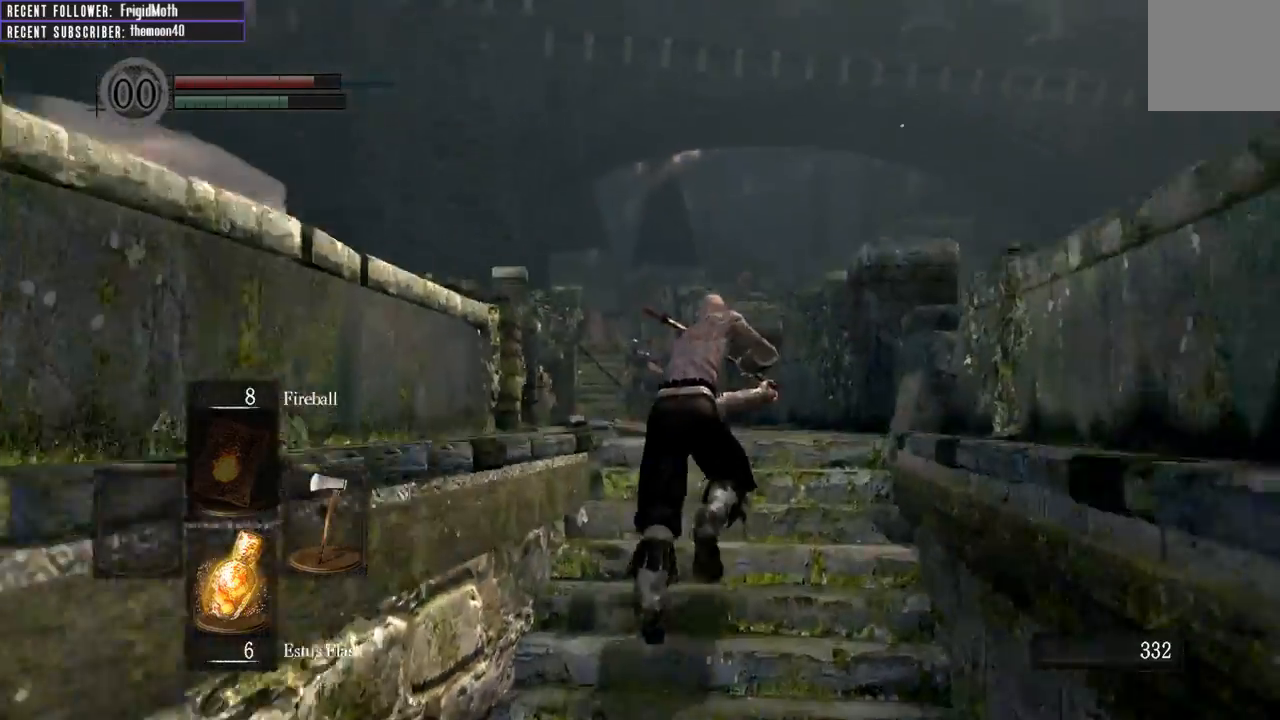
{"buttons": ["B", "L1"], "left_stick": "up-left", "right_stick": "center", "events": [[100, "right_stick", "center"], [333, "left_stick", "up-left"]]}
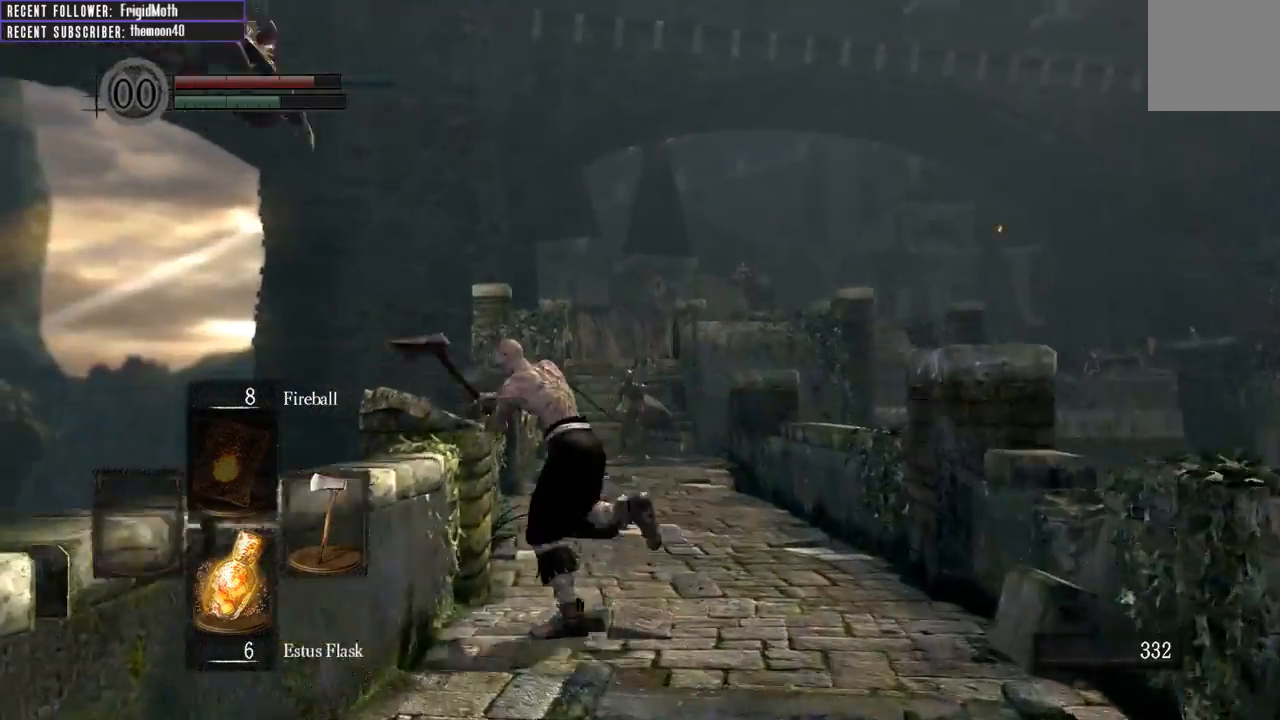
{"buttons": [], "left_stick": "down", "right_stick": "down-right", "events": [[33, "left_stick", "down-left"], [33, "right_stick", "up"], [83, "left_stick", "down"], [100, "B", "up"], [200, "L1", "up"], [317, "right_stick", "center"], [467, "right_stick", "down-right"]]}
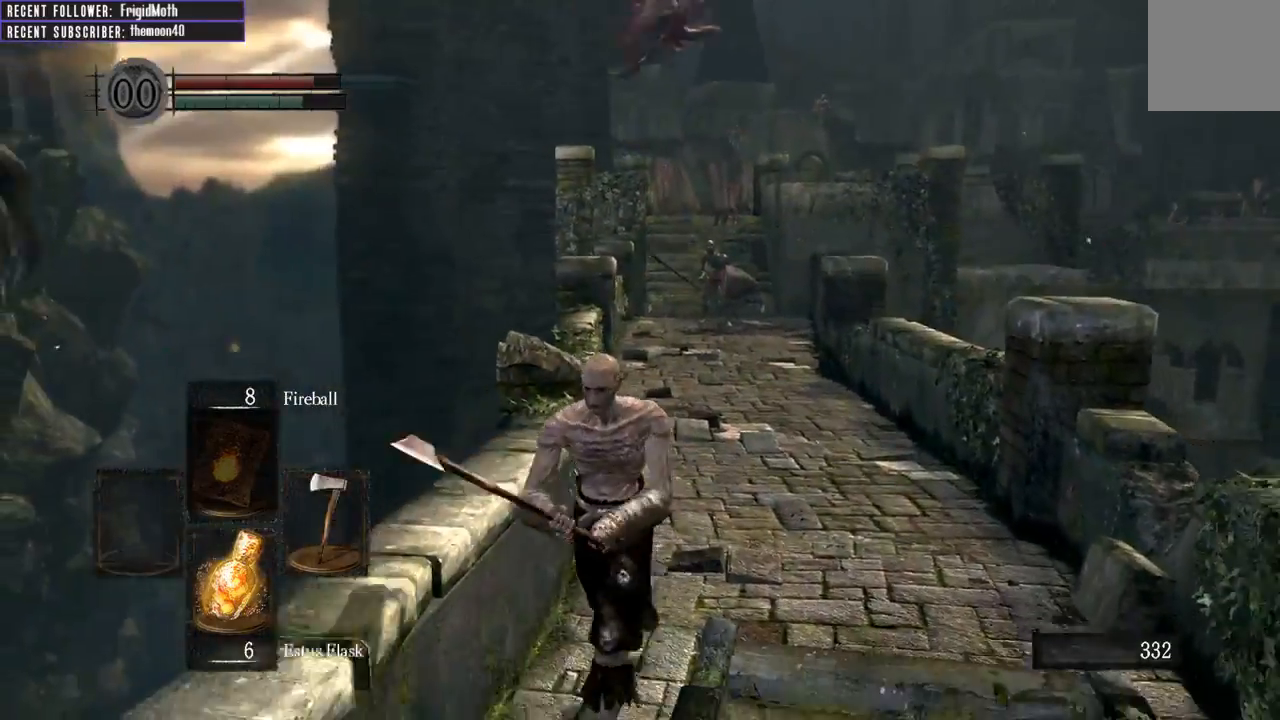
{"buttons": [], "left_stick": "up", "right_stick": "center", "events": [[83, "left_stick", "down-left"], [200, "right_stick", "center"], [300, "left_stick", "up-left"], [350, "left_stick", "up"]]}
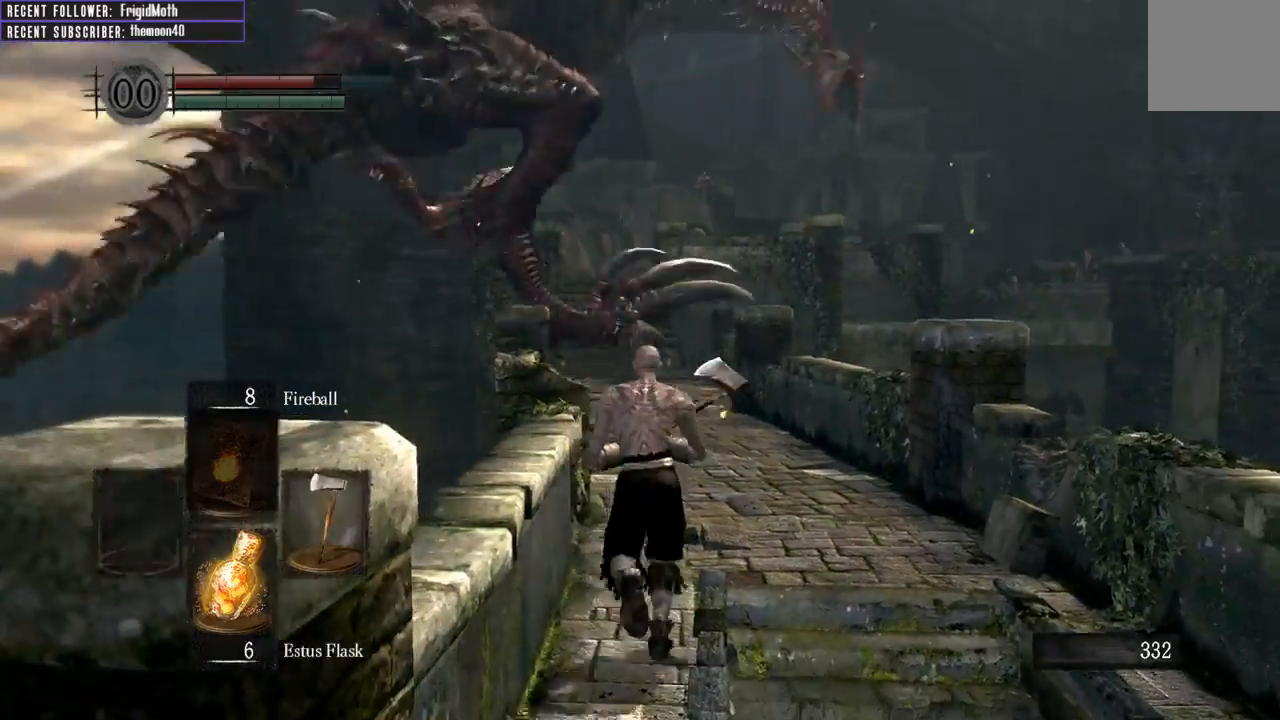
{"buttons": [], "left_stick": "up", "right_stick": "center", "events": []}
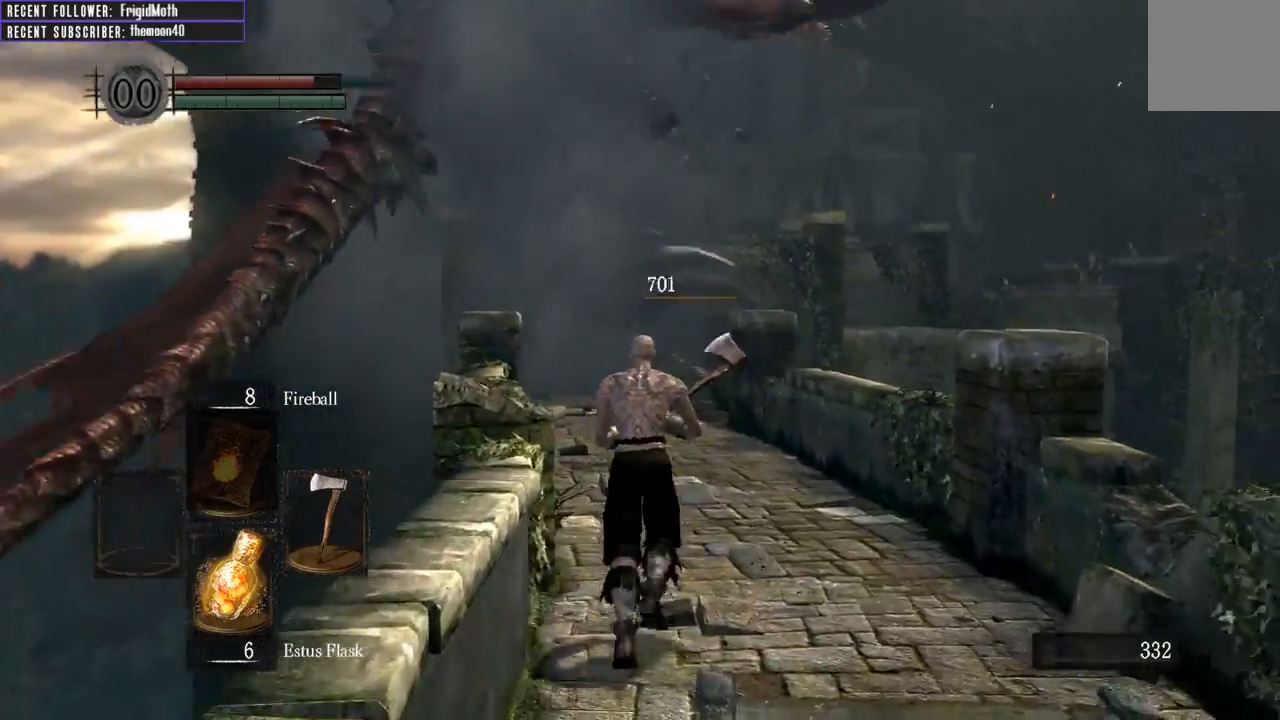
{"buttons": ["B", "L1"], "left_stick": "up", "right_stick": "up", "events": [[283, "right_stick", "up"], [300, "L1", "down"], [333, "B", "down"]]}
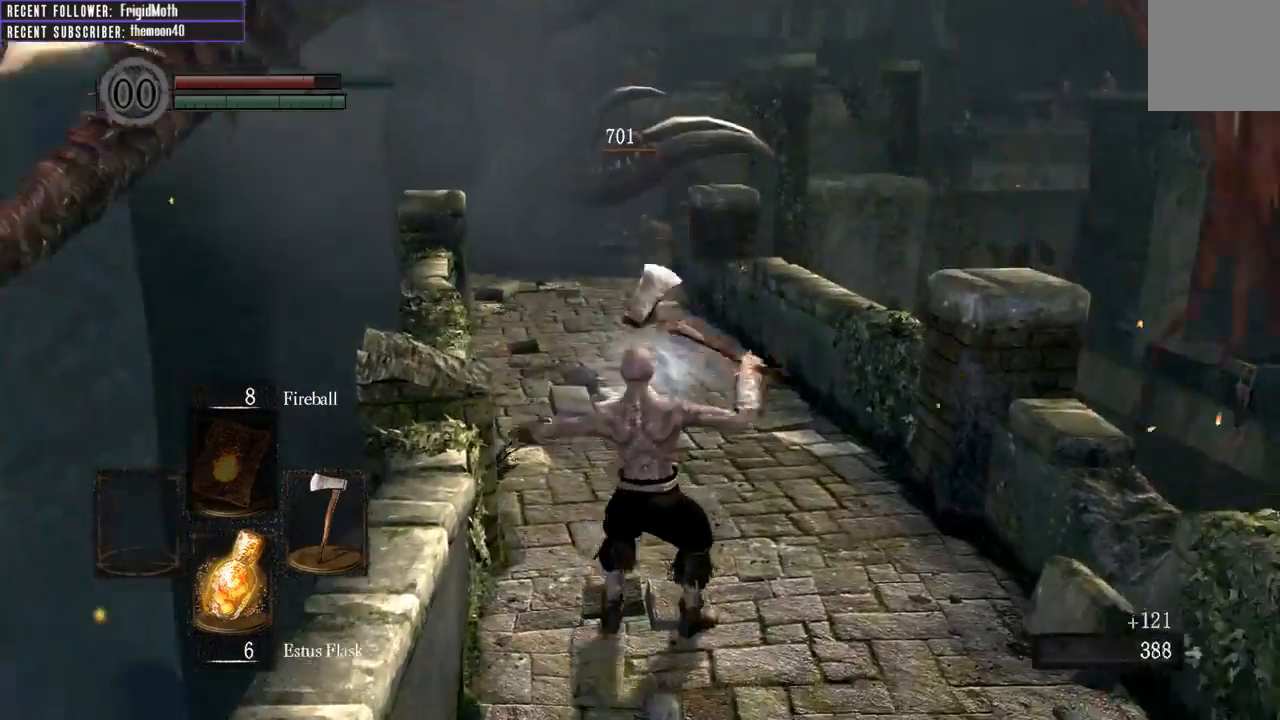
{"buttons": ["B", "L1"], "left_stick": "up", "right_stick": "center", "events": [[17, "right_stick", "center"]]}
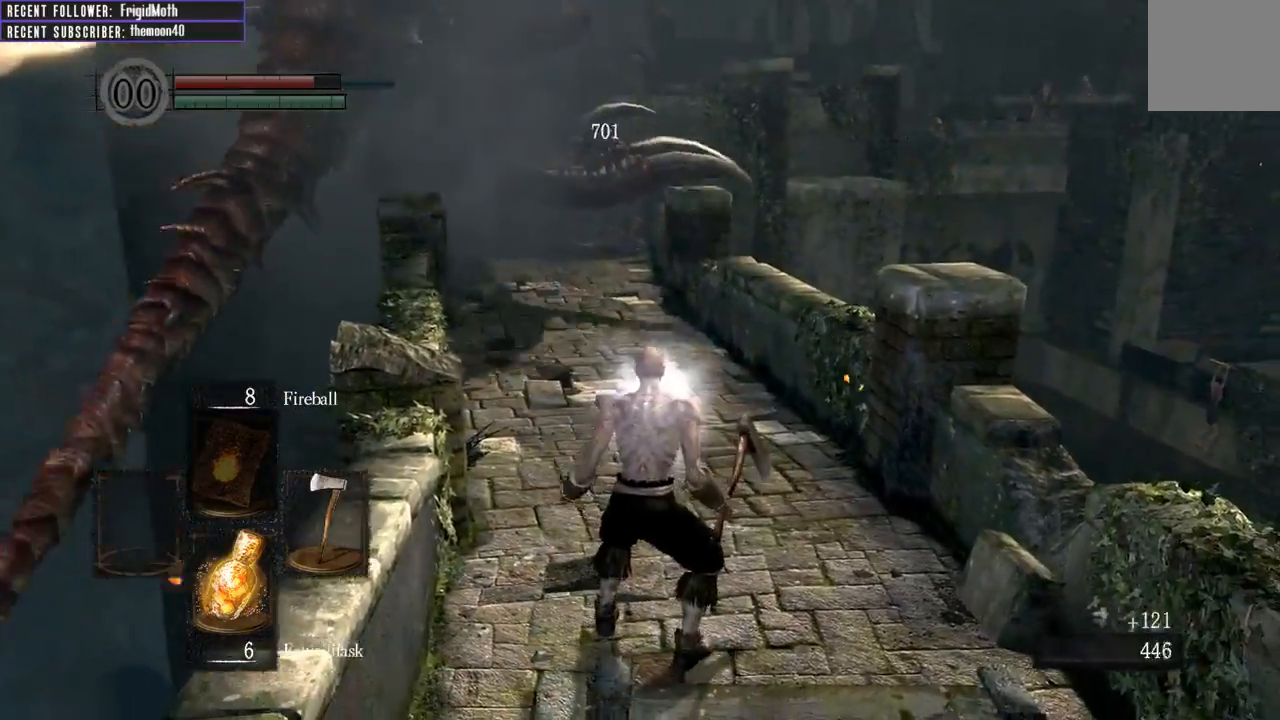
{"buttons": ["B", "L1"], "left_stick": "up", "right_stick": "down-left", "events": [[500, "right_stick", "down-left"]]}
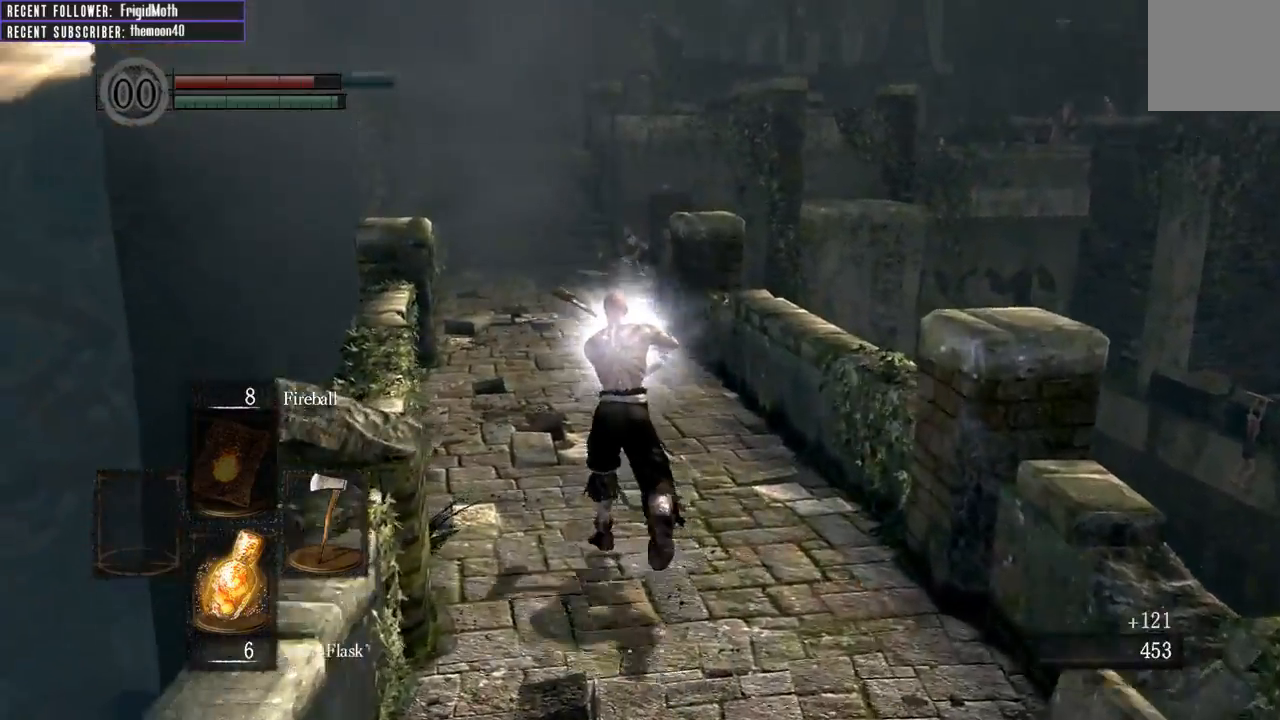
{"buttons": ["B", "L1"], "left_stick": "up", "right_stick": "center", "events": [[133, "right_stick", "center"]]}
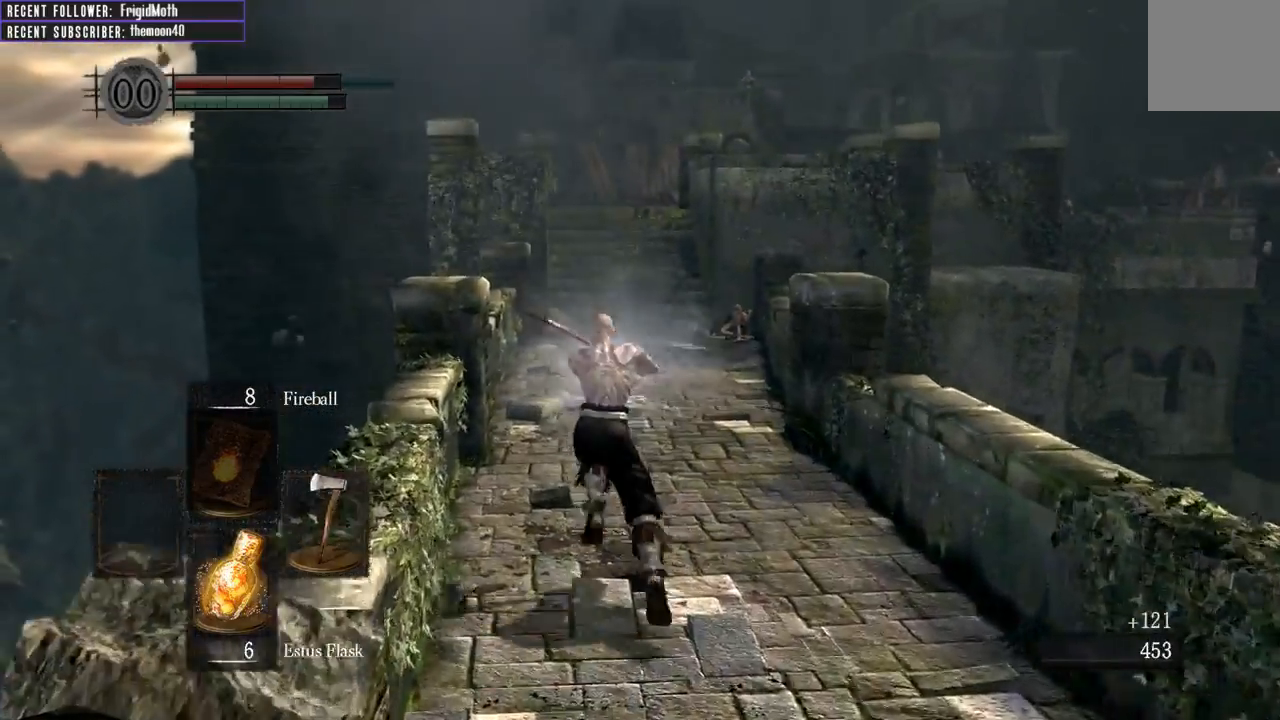
{"buttons": ["B", "L1"], "left_stick": "up", "right_stick": "down", "events": [[400, "right_stick", "down"]]}
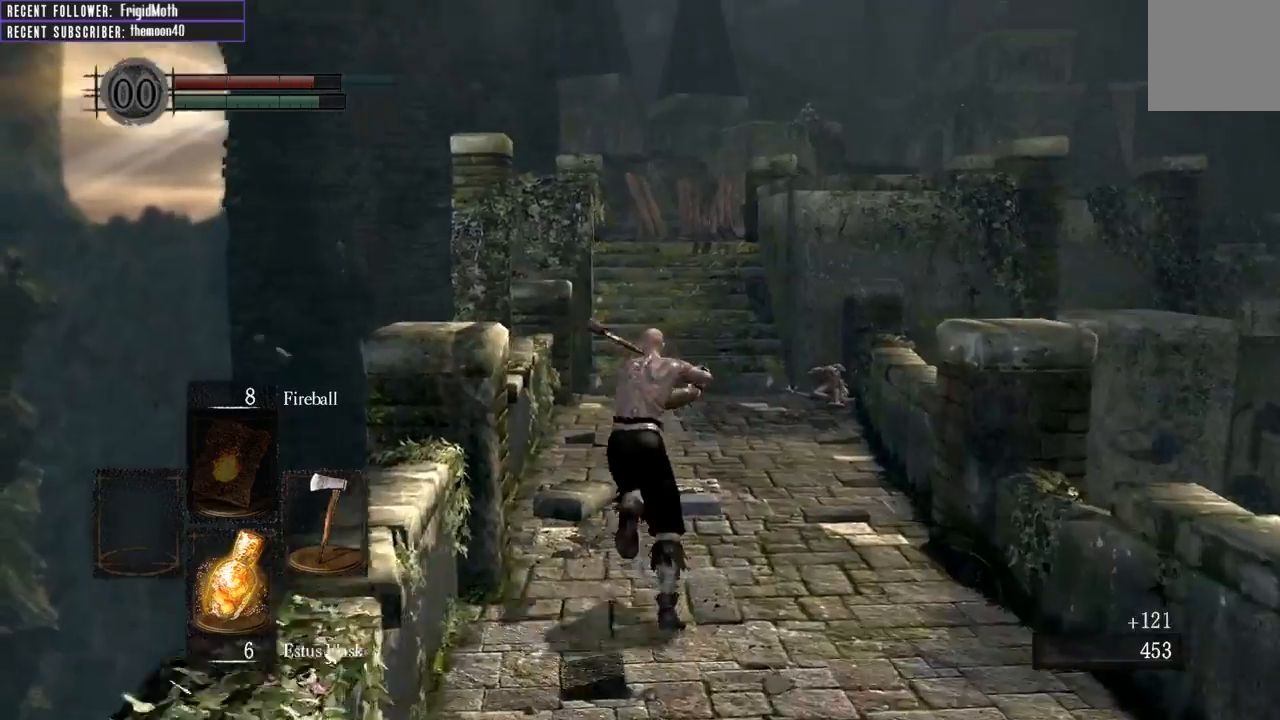
{"buttons": [], "left_stick": "up", "right_stick": "center", "events": [[33, "right_stick", "center"], [67, "B", "up"], [83, "L1", "up"]]}
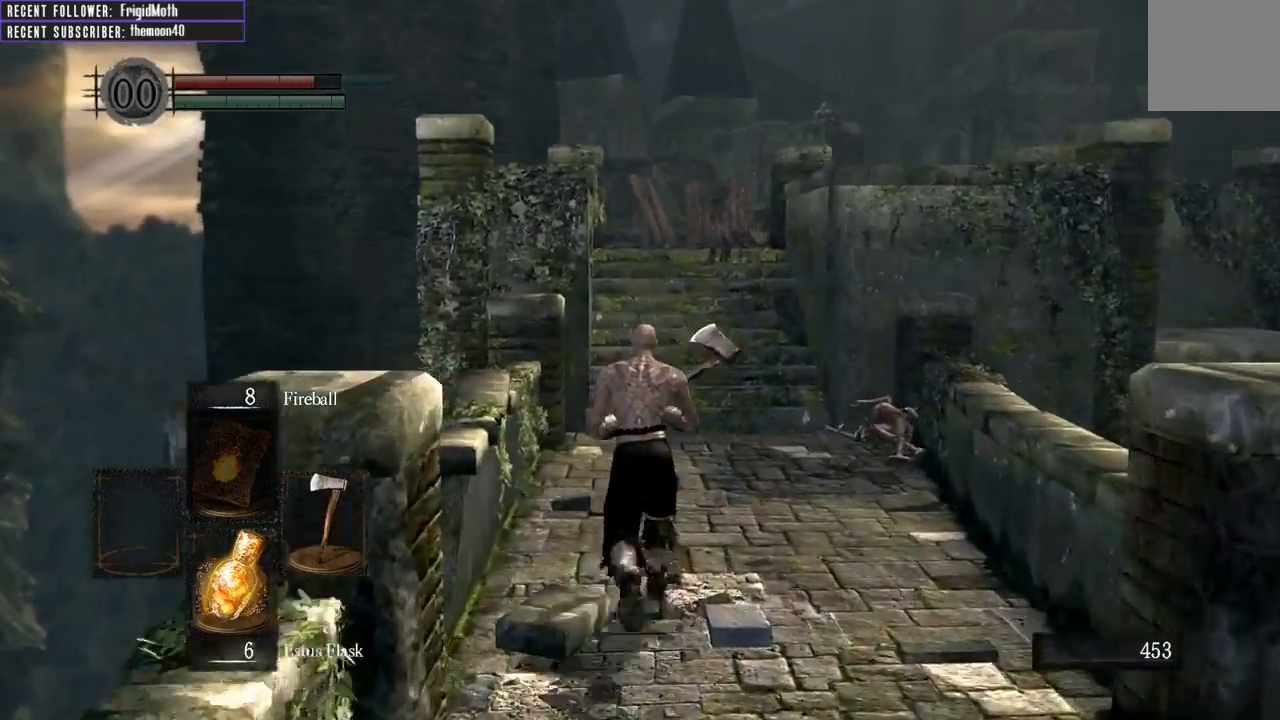
{"buttons": ["B"], "left_stick": "up", "right_stick": "center", "events": [[150, "B", "down"]]}
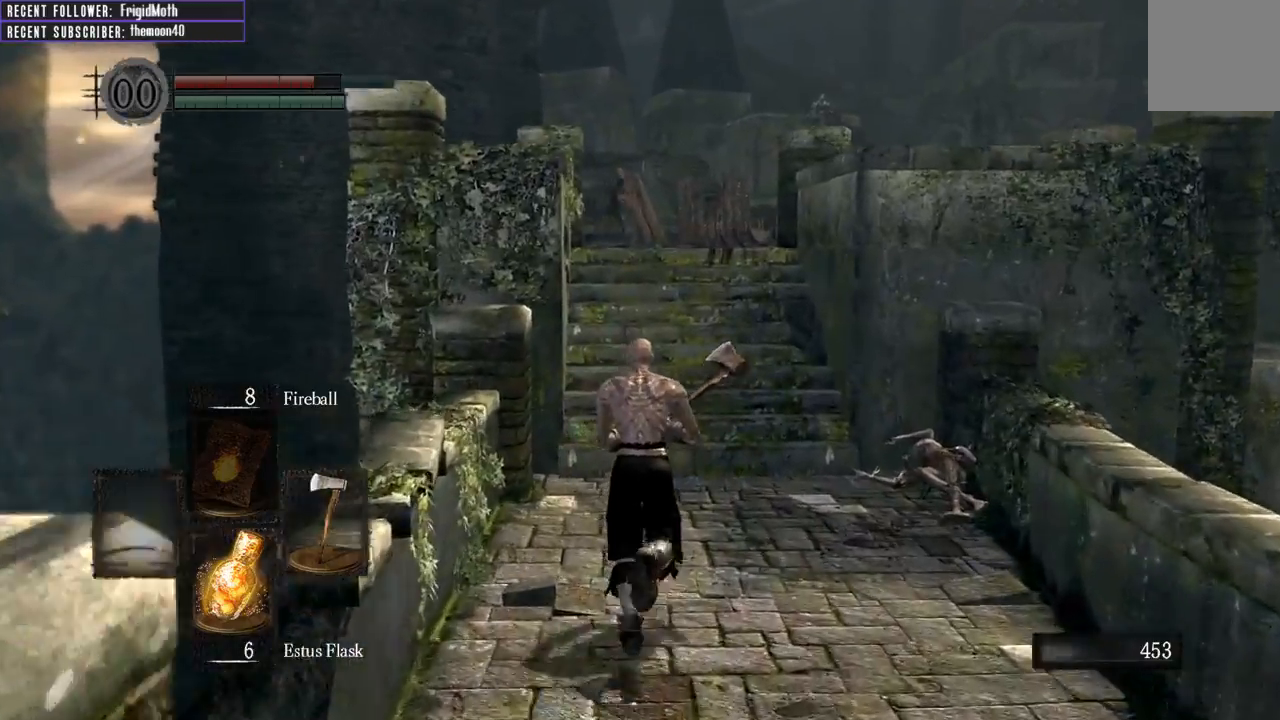
{"buttons": ["B", "L1"], "left_stick": "up", "right_stick": "up", "events": [[200, "L1", "down"], [350, "right_stick", "up"]]}
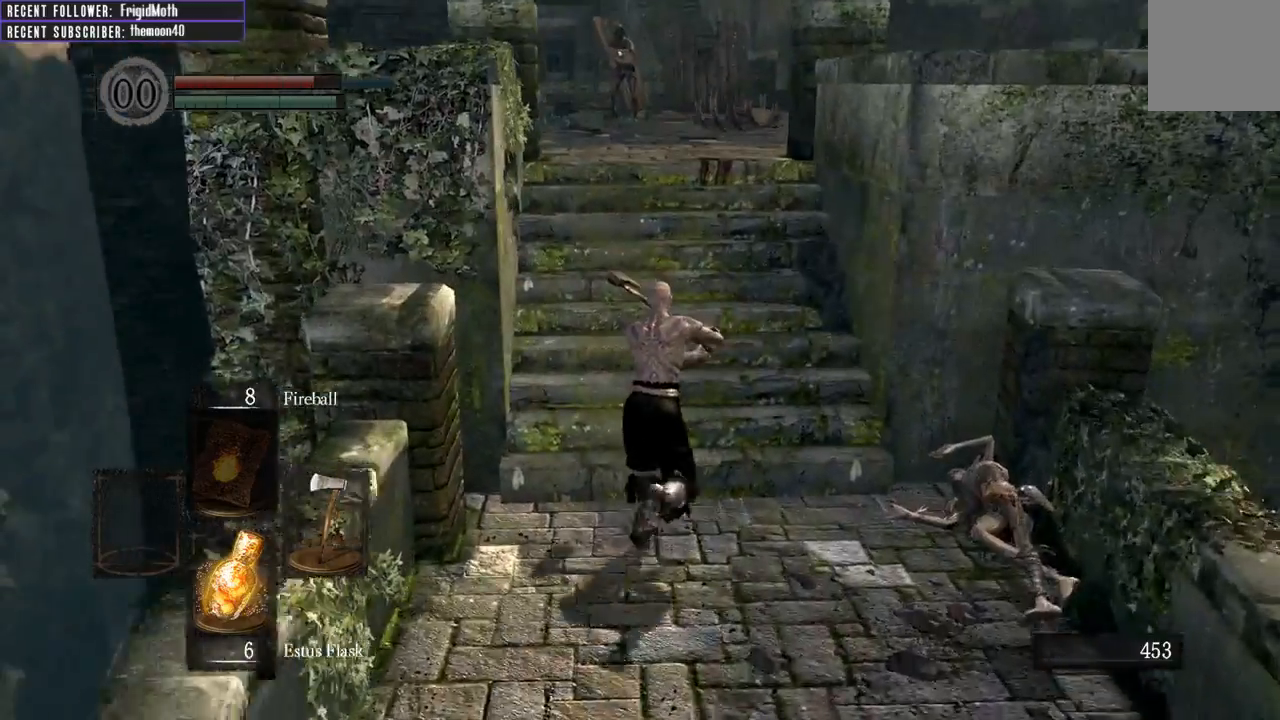
{"buttons": ["B", "L1"], "left_stick": "up", "right_stick": "center", "events": [[17, "right_stick", "center"]]}
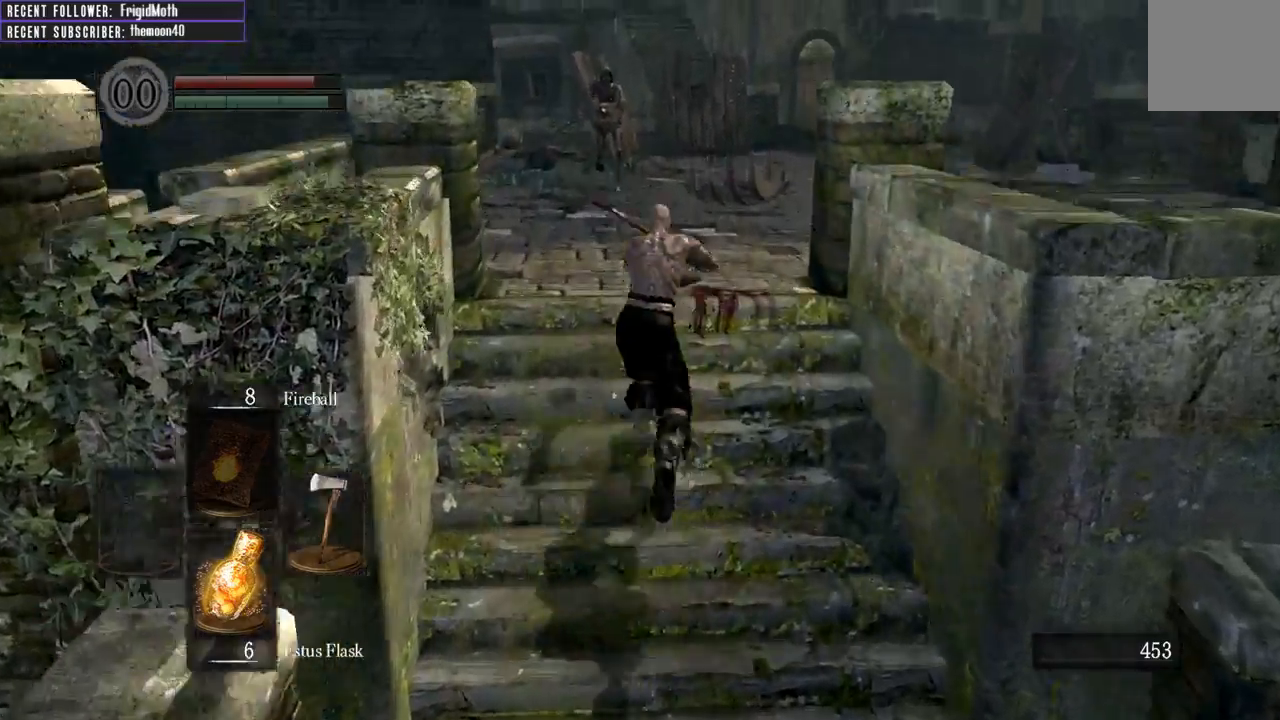
{"buttons": ["B", "L1"], "left_stick": "up", "right_stick": "center", "events": [[83, "right_stick", "up-right"], [250, "right_stick", "center"]]}
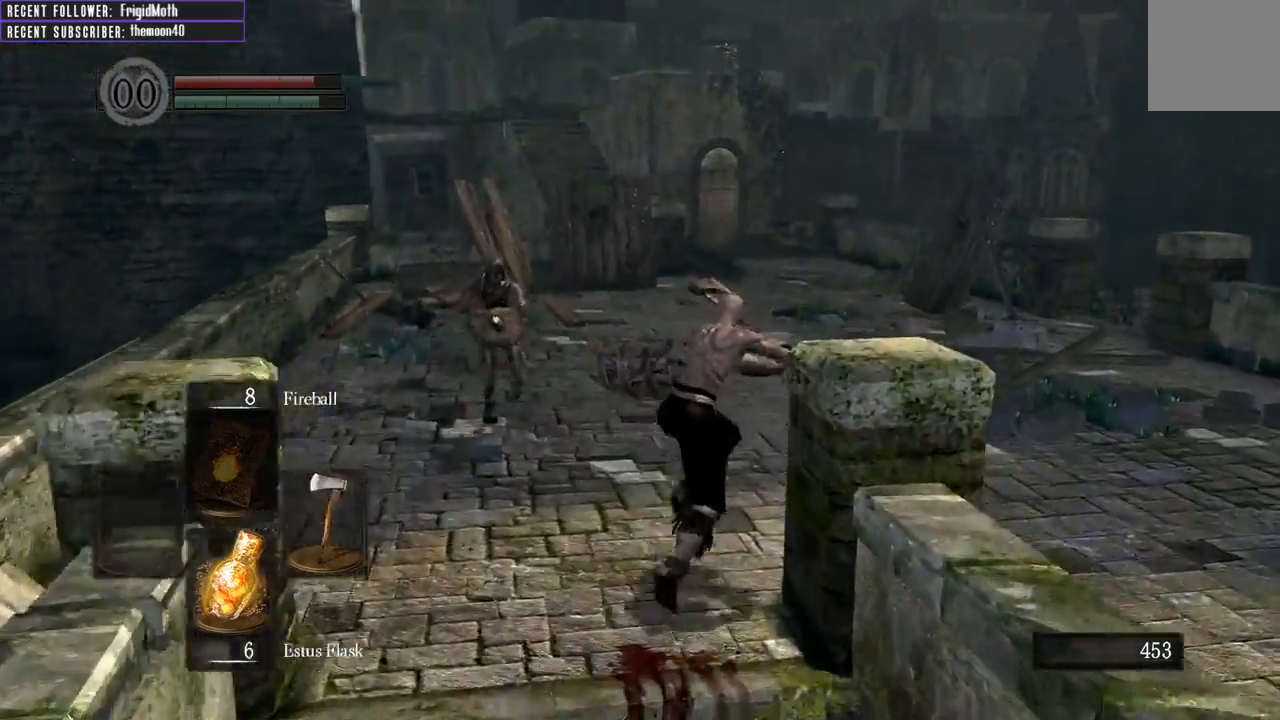
{"buttons": ["B", "L1"], "left_stick": "up", "right_stick": "center", "events": []}
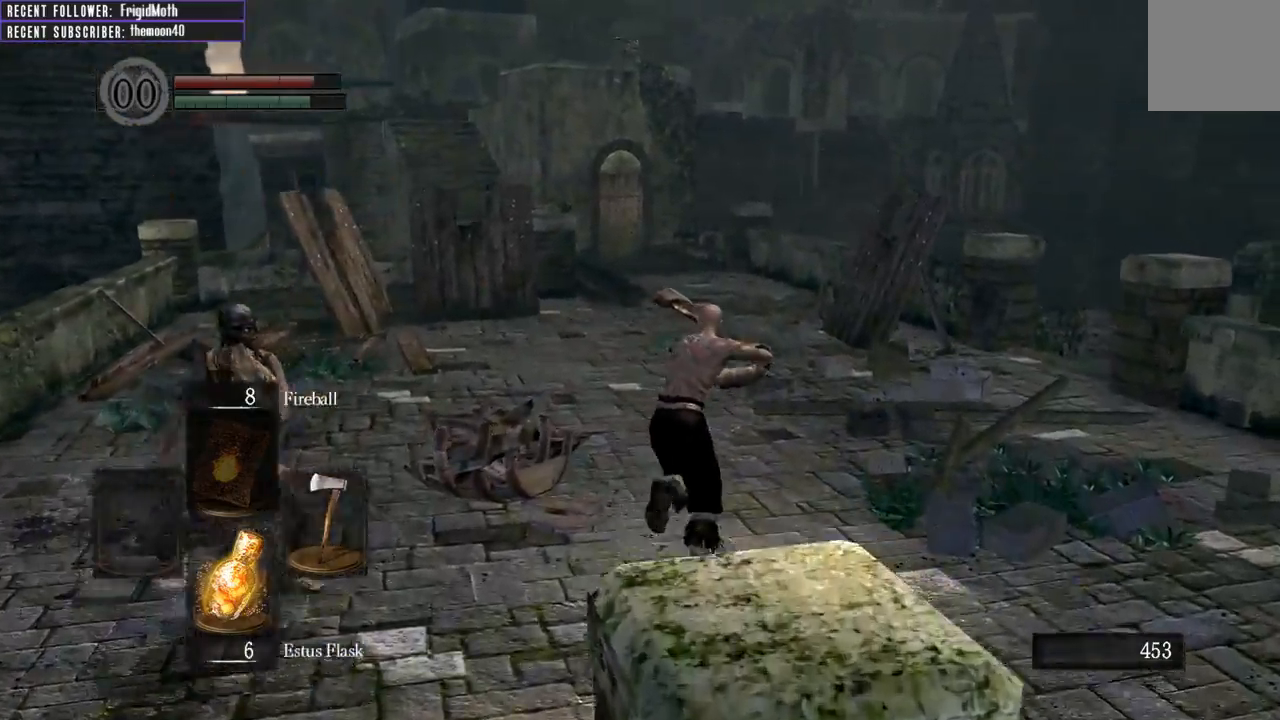
{"buttons": ["B", "L1"], "left_stick": "up", "right_stick": "center", "events": []}
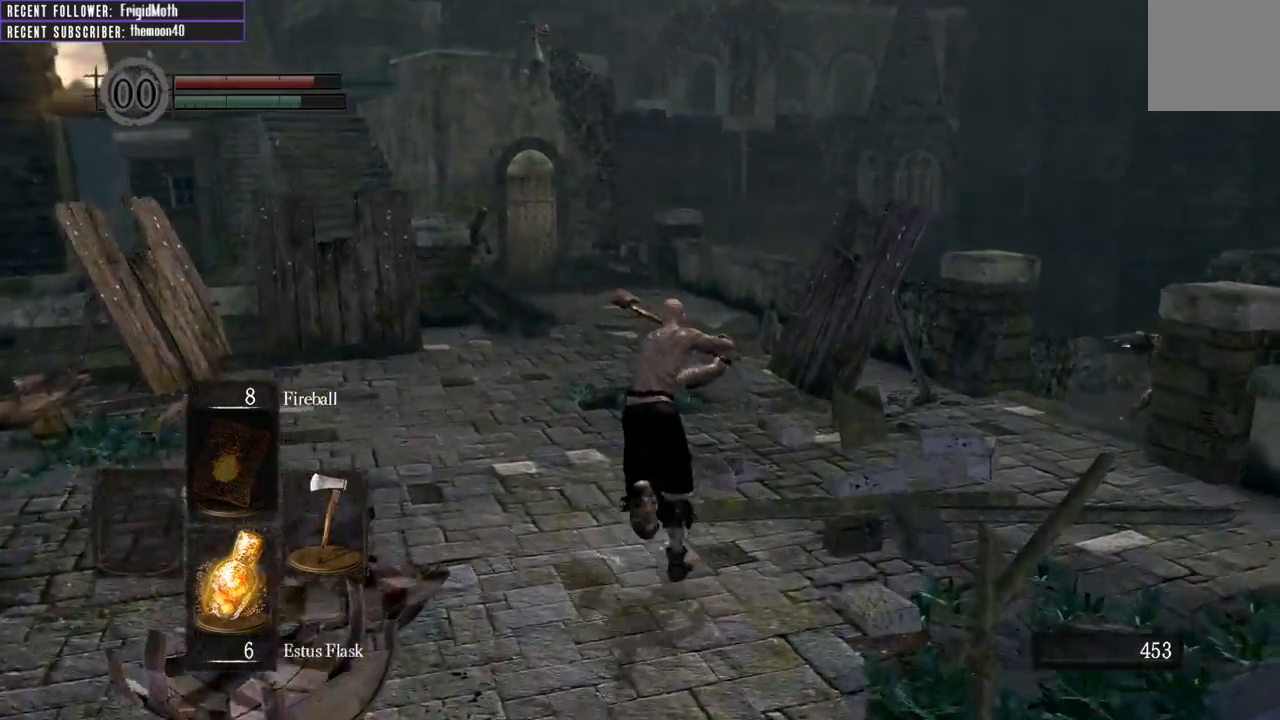
{"buttons": ["B", "L1"], "left_stick": "up-right", "right_stick": "center", "events": [[117, "right_stick", "left"], [200, "left_stick", "up-right"], [267, "right_stick", "center"]]}
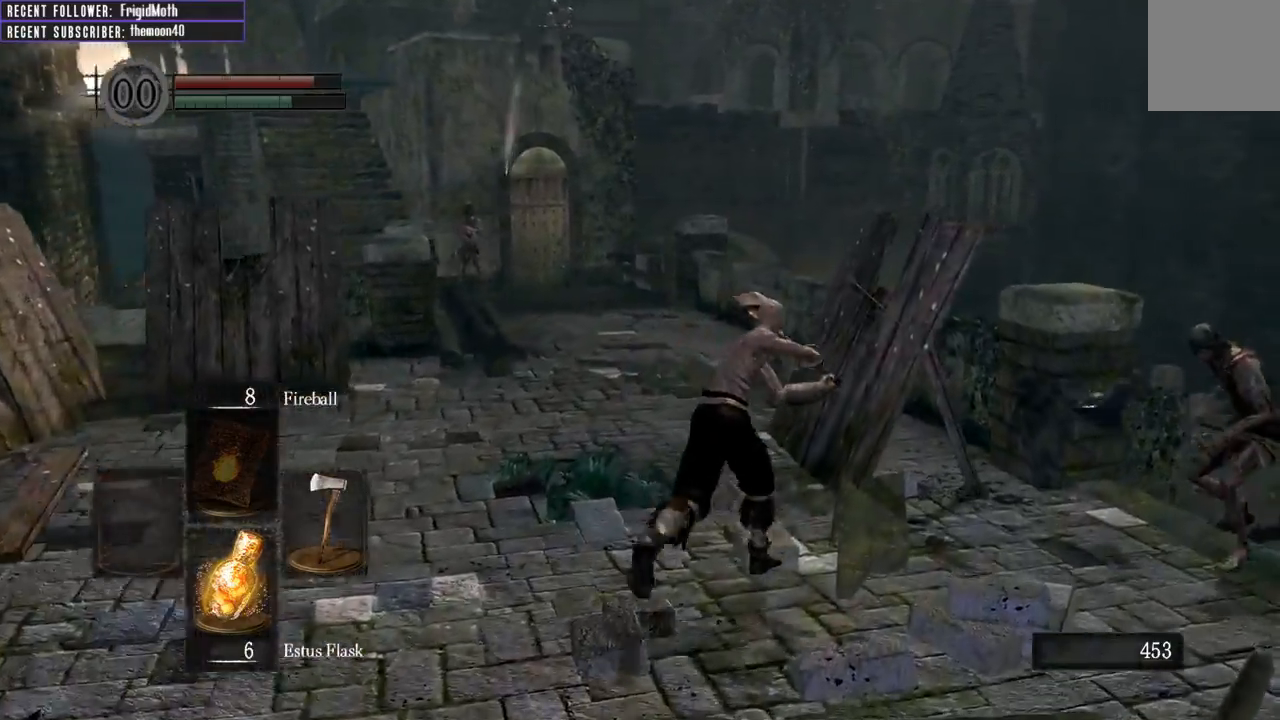
{"buttons": ["B", "L1"], "left_stick": "up", "right_stick": "center", "events": [[100, "left_stick", "up"], [167, "right_stick", "up-left"], [367, "right_stick", "center"]]}
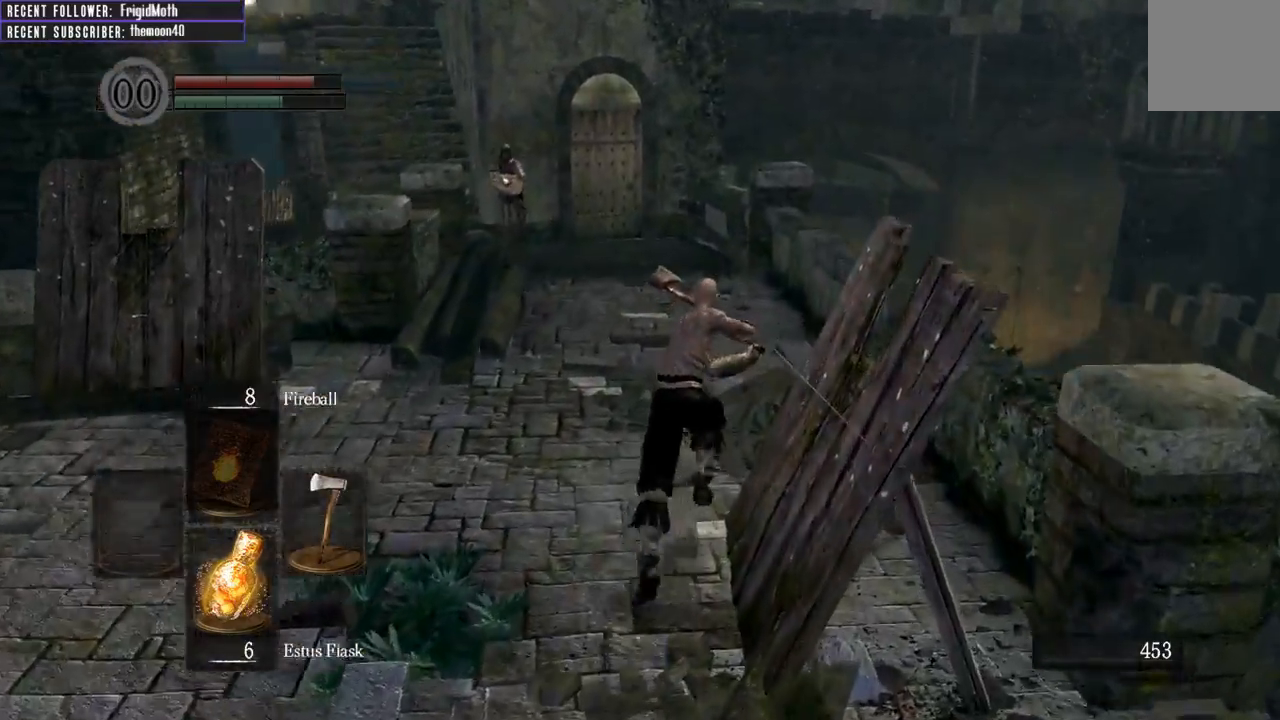
{"buttons": ["B", "L1"], "left_stick": "up", "right_stick": "center", "events": [[300, "right_stick", "left"], [467, "right_stick", "center"]]}
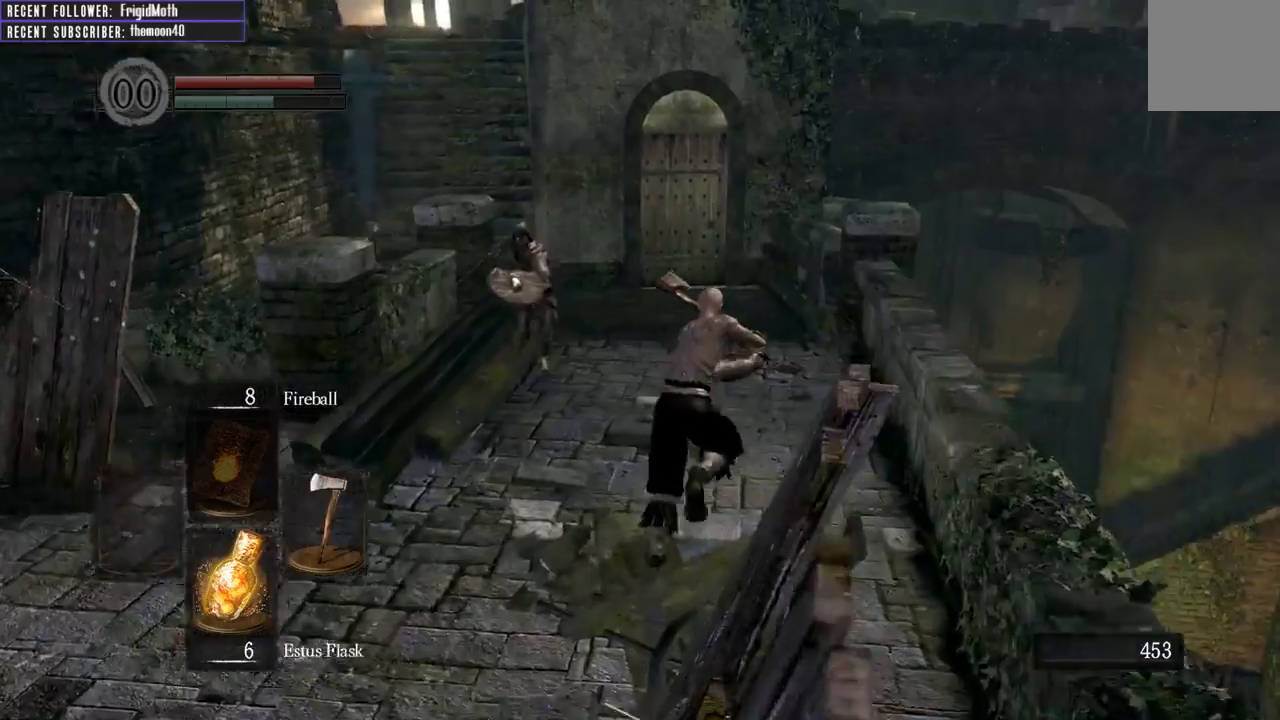
{"buttons": ["B", "L1"], "left_stick": "up", "right_stick": "center", "events": [[150, "right_stick", "left"], [367, "right_stick", "center"]]}
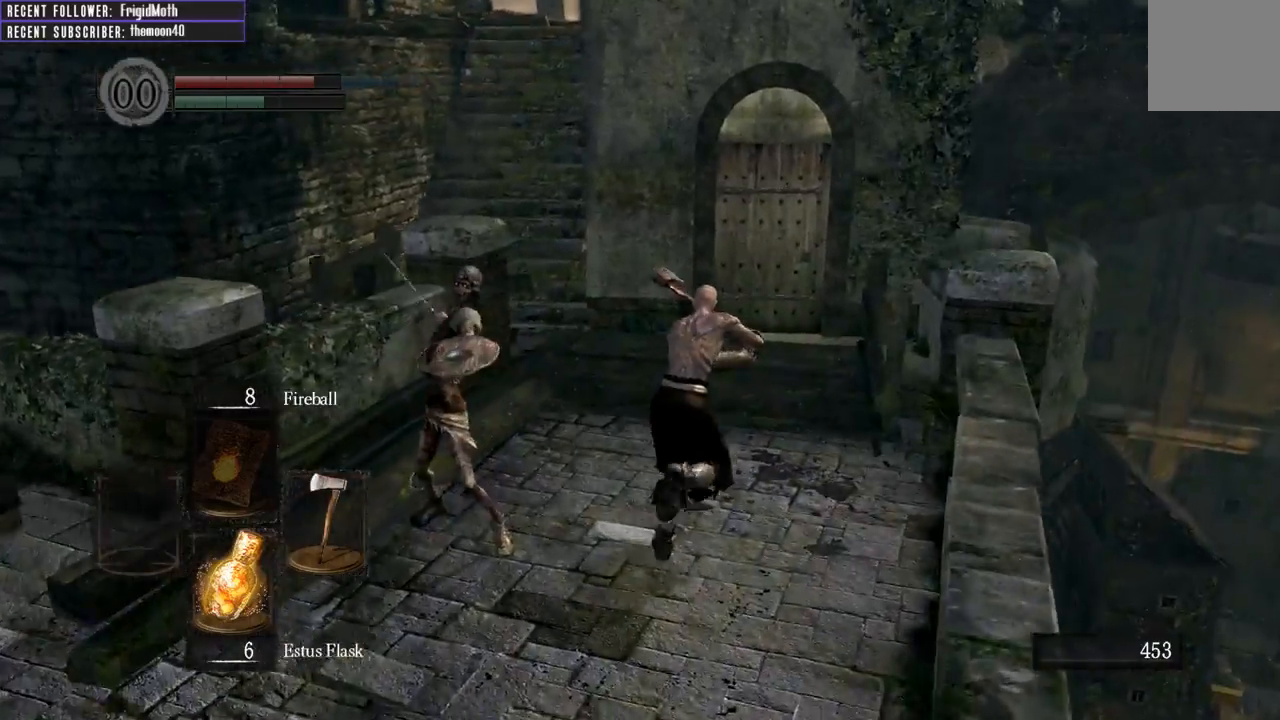
{"buttons": ["B", "L1"], "left_stick": "up", "right_stick": "left", "events": [[33, "right_stick", "left"], [217, "right_stick", "center"], [383, "right_stick", "left"]]}
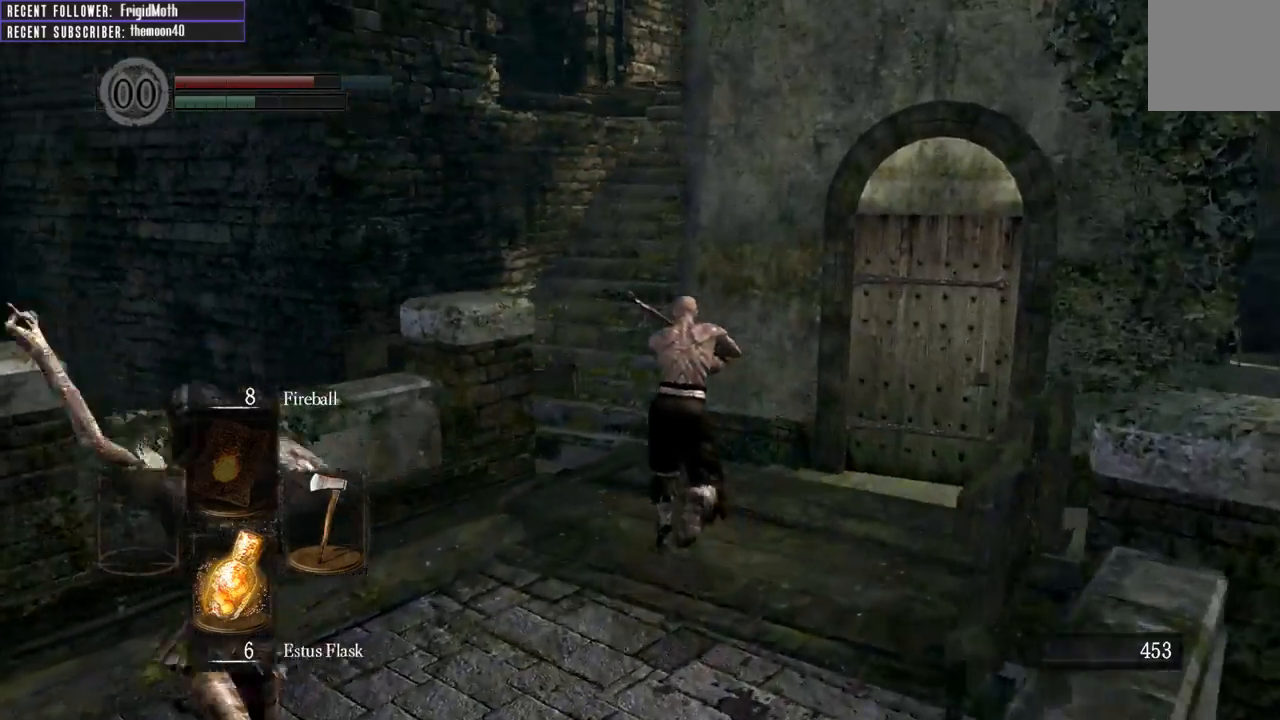
{"buttons": ["B", "L1"], "left_stick": "up", "right_stick": "center", "events": [[50, "right_stick", "center"]]}